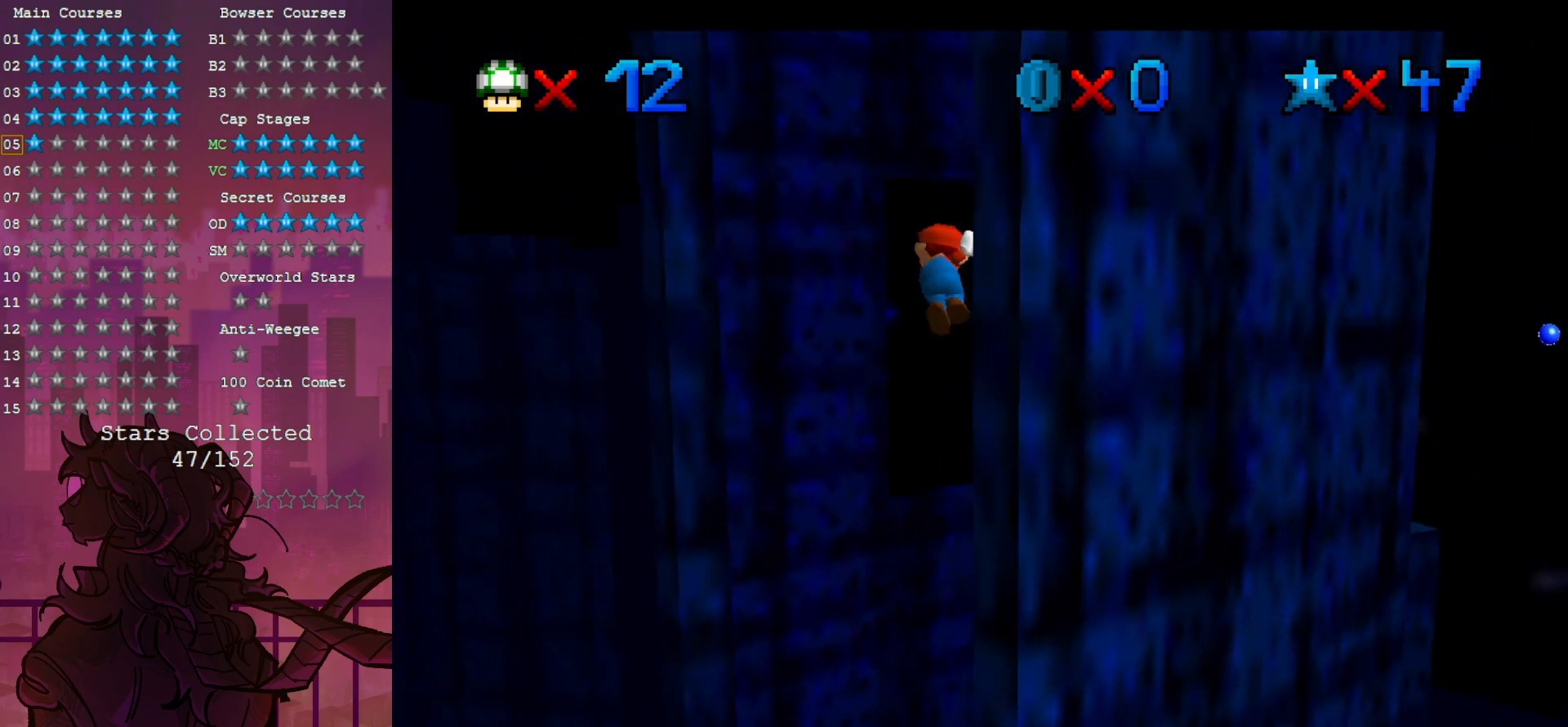
Gameplay with a controller (Nintendo layout); each line is a JSON object with the inputs held at the frame after it. "events" lists button and stick changes between this image and that frame as [ms after this image, input, new state], when the widget could be followed in between. Not read: A DPAD_DOWN L3 R3.
{"buttons": [], "left_stick": "left", "events": [[100, "left_stick", "left"]]}
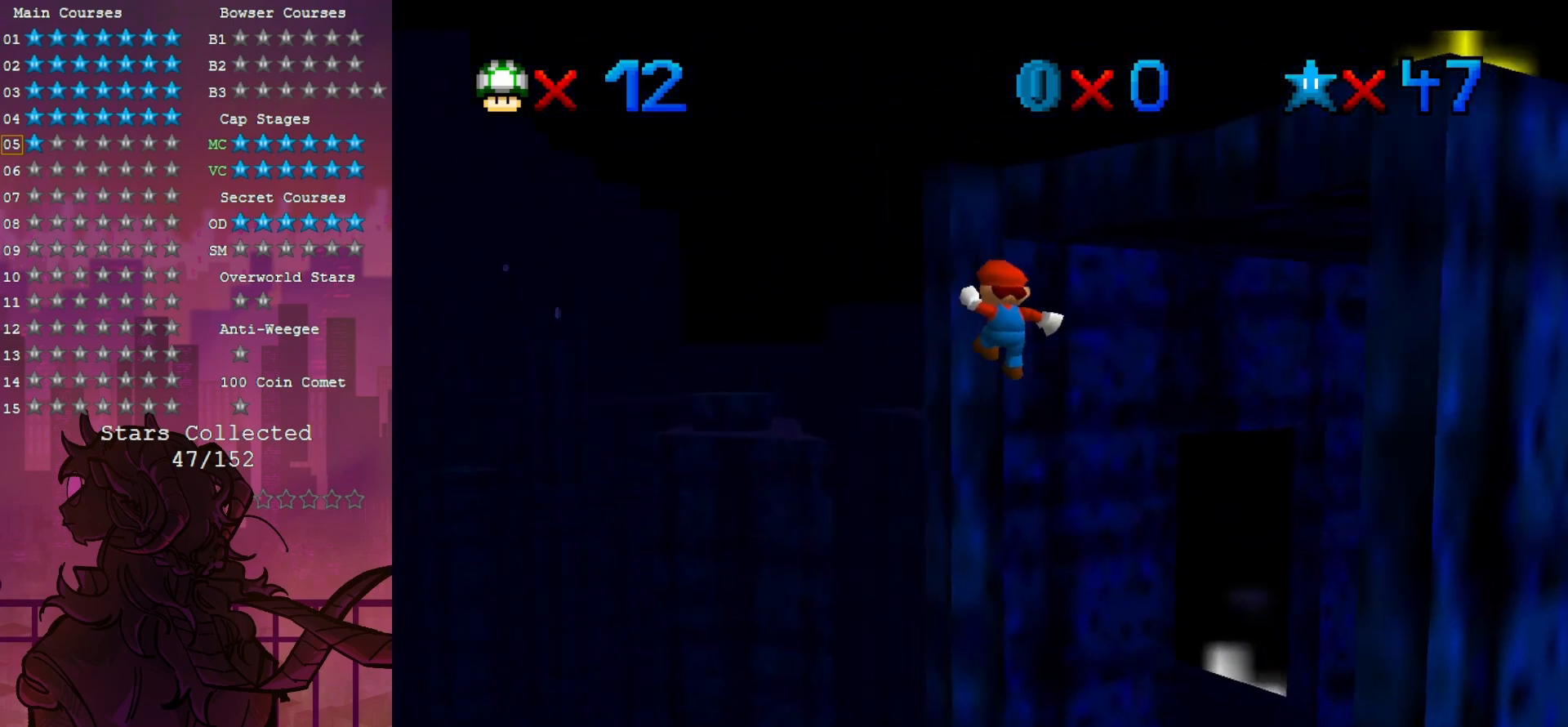
{"buttons": [], "left_stick": "up-right", "events": [[133, "left_stick", "up"], [483, "left_stick", "up-right"]]}
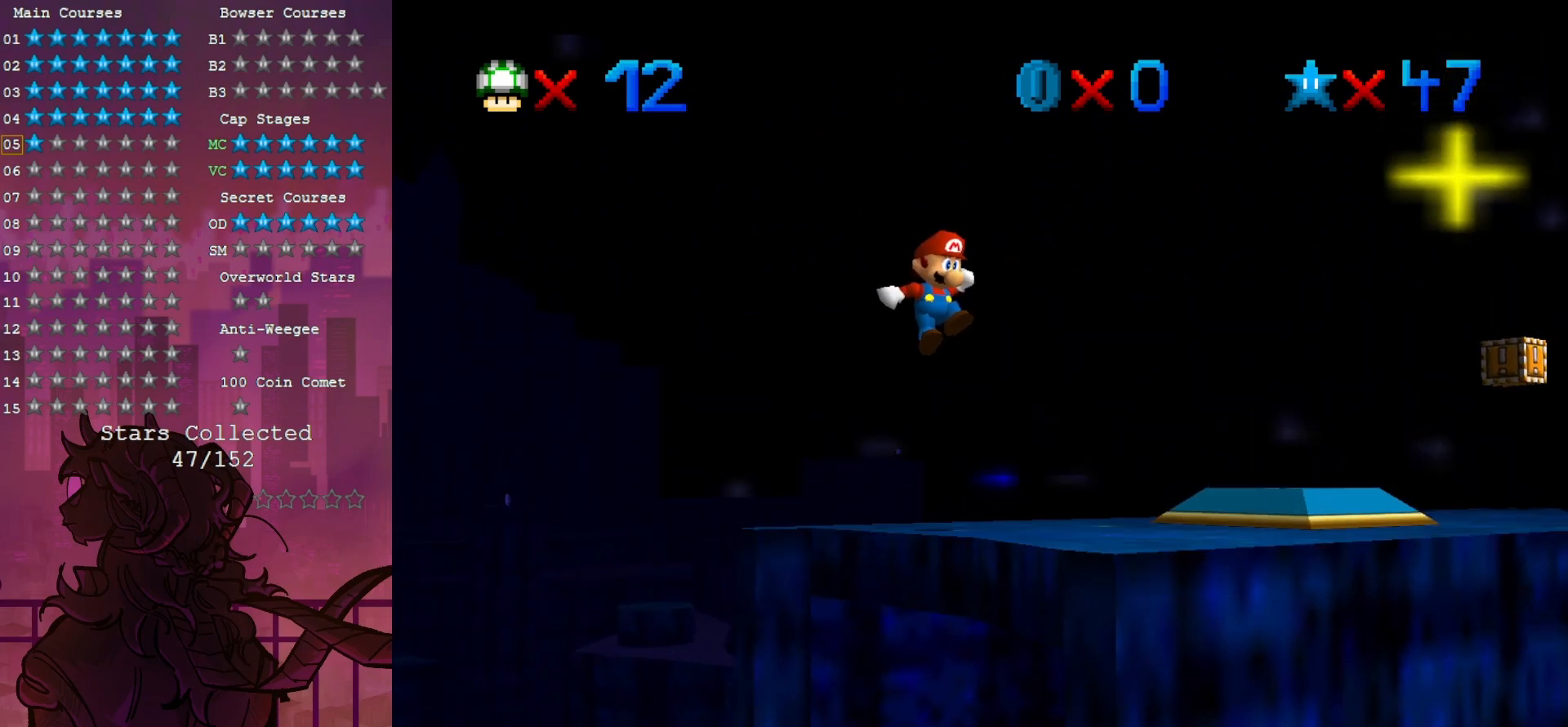
{"buttons": [], "left_stick": "down-right", "events": [[117, "left_stick", "right"], [167, "C_RIGHT", "down"], [200, "C_DOWN", "down"], [300, "left_stick", "down-right"], [350, "C_DOWN", "up"], [350, "C_RIGHT", "up"]]}
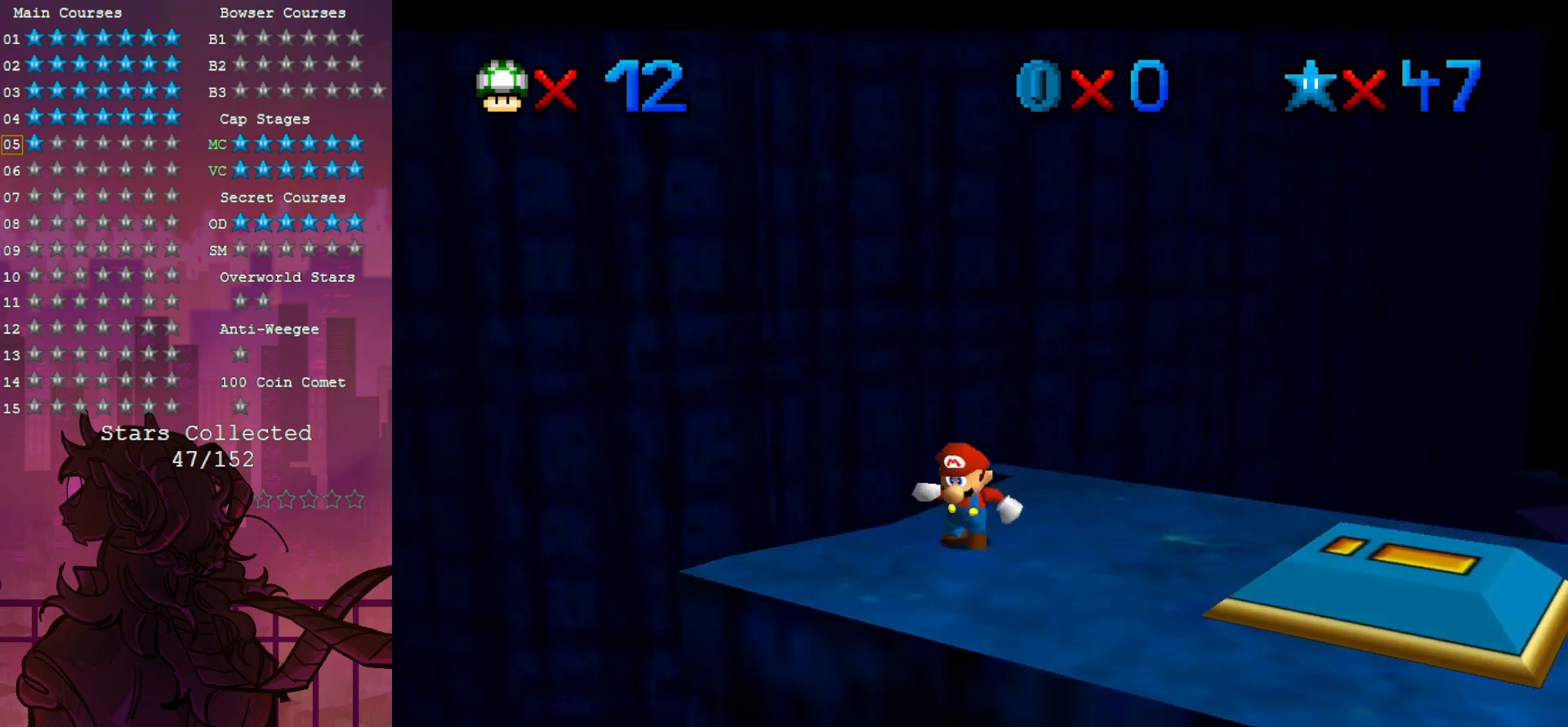
{"buttons": [], "left_stick": "down-right", "events": [[83, "R1", "down"], [167, "C_DOWN", "down"], [333, "R1", "up"], [367, "C_DOWN", "up"]]}
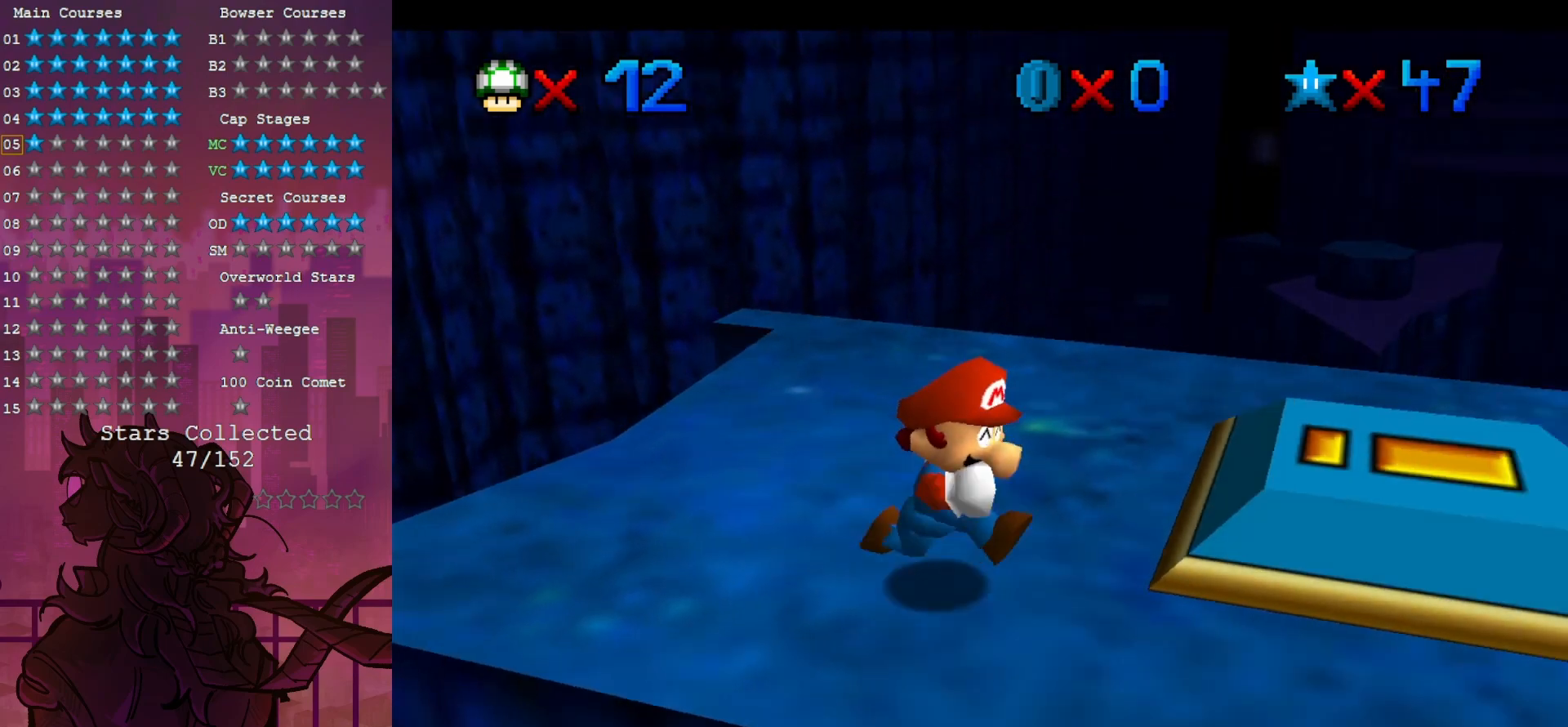
{"buttons": [], "left_stick": "up-right", "events": [[333, "left_stick", "up-right"]]}
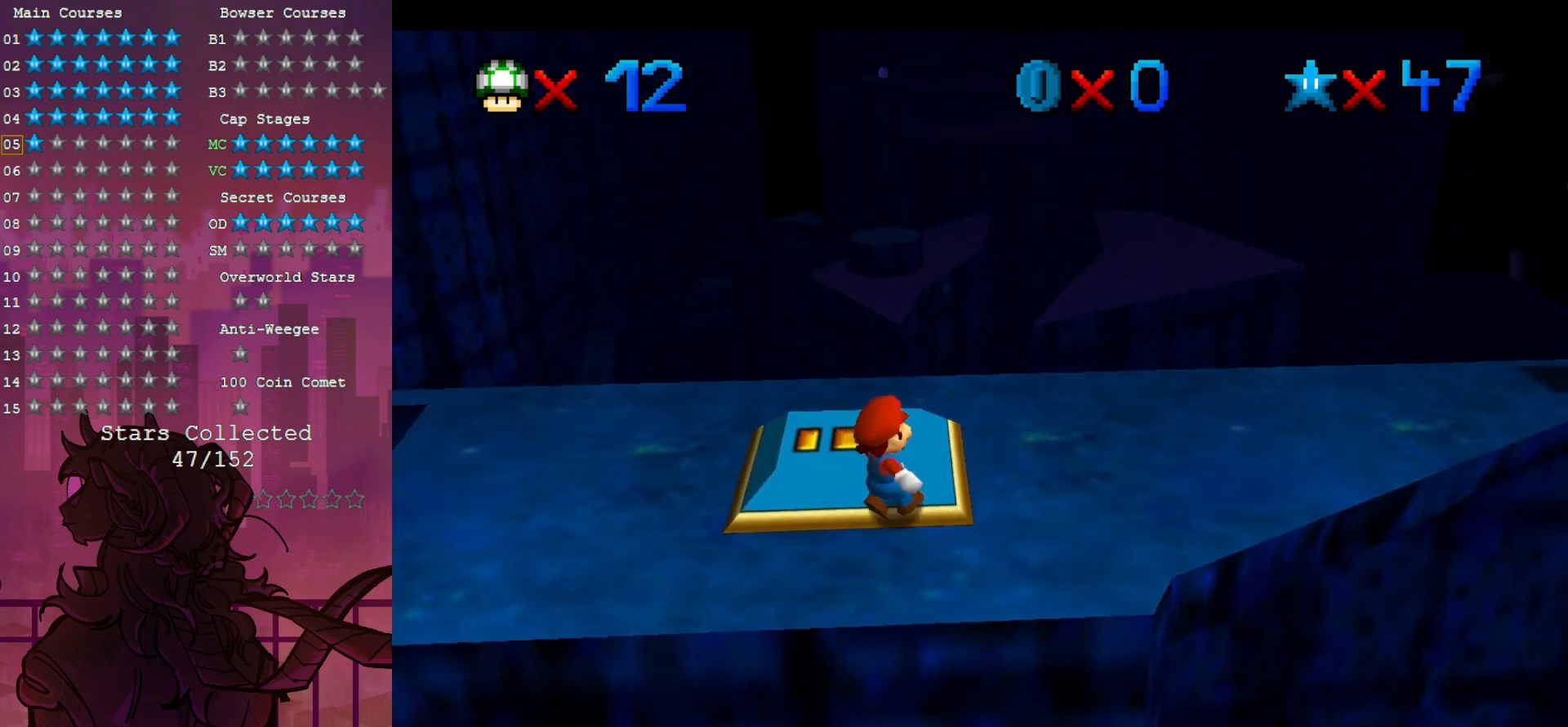
{"buttons": ["Z"], "left_stick": "up", "events": [[100, "left_stick", "up"], [500, "Z", "down"]]}
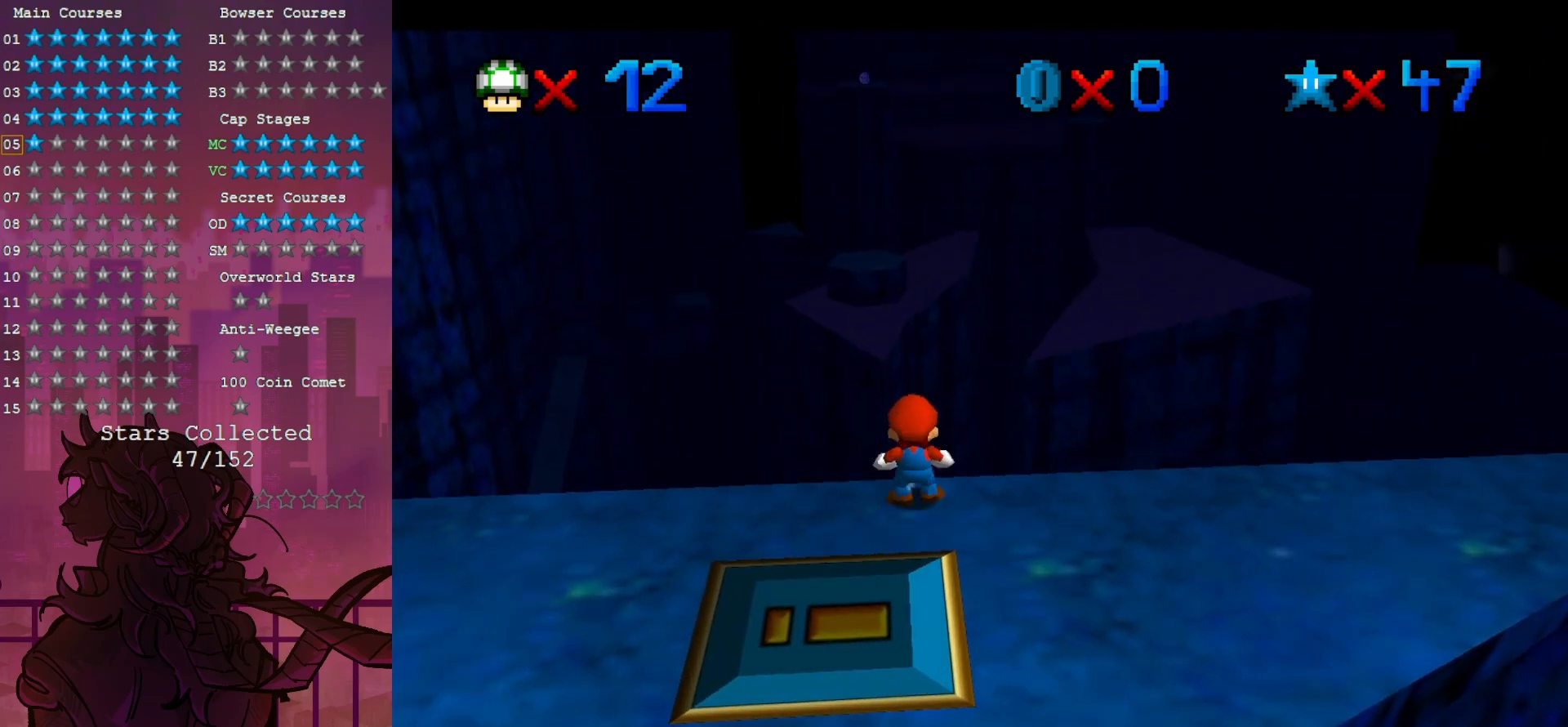
{"buttons": [], "left_stick": "up", "events": [[217, "Z", "up"]]}